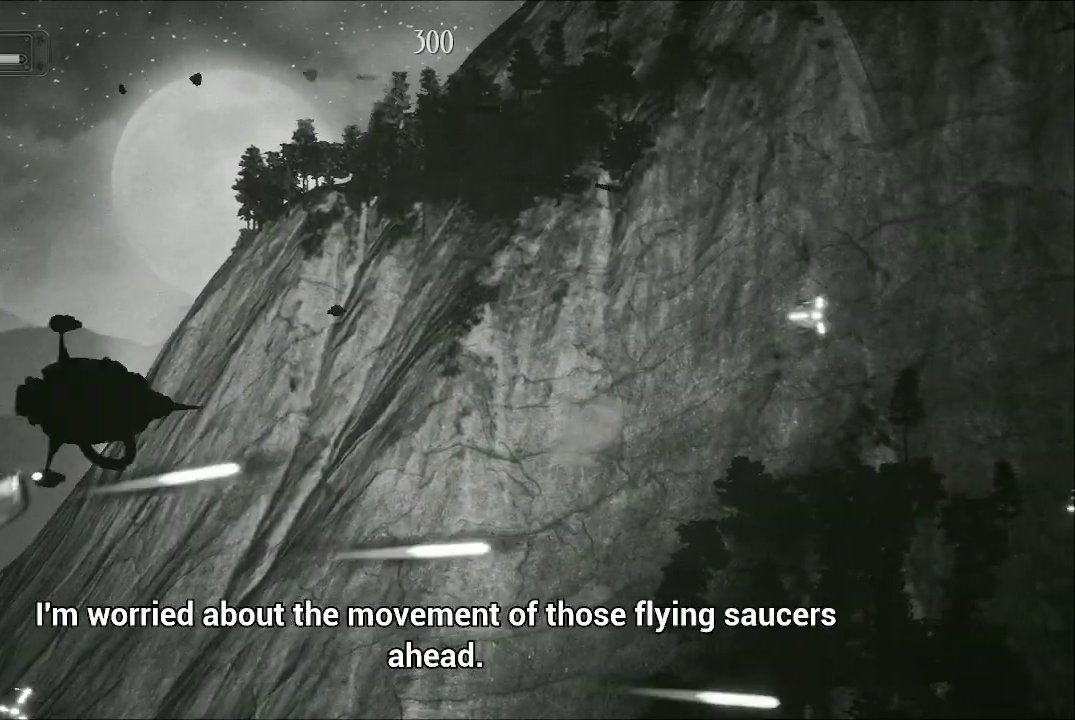
Gameplay with a controller (Xbox layout); each line is a JSON object with the inputs held at the frame after it. "events" lists button and stick changes between this image and that frame as [ms after this image, input, new state], when the widget could be followed in between.
{"buttons": ["A"], "left_stick": "down-right", "right_stick": "center", "events": [[367, "left_stick", "right"], [467, "left_stick", "down-right"]]}
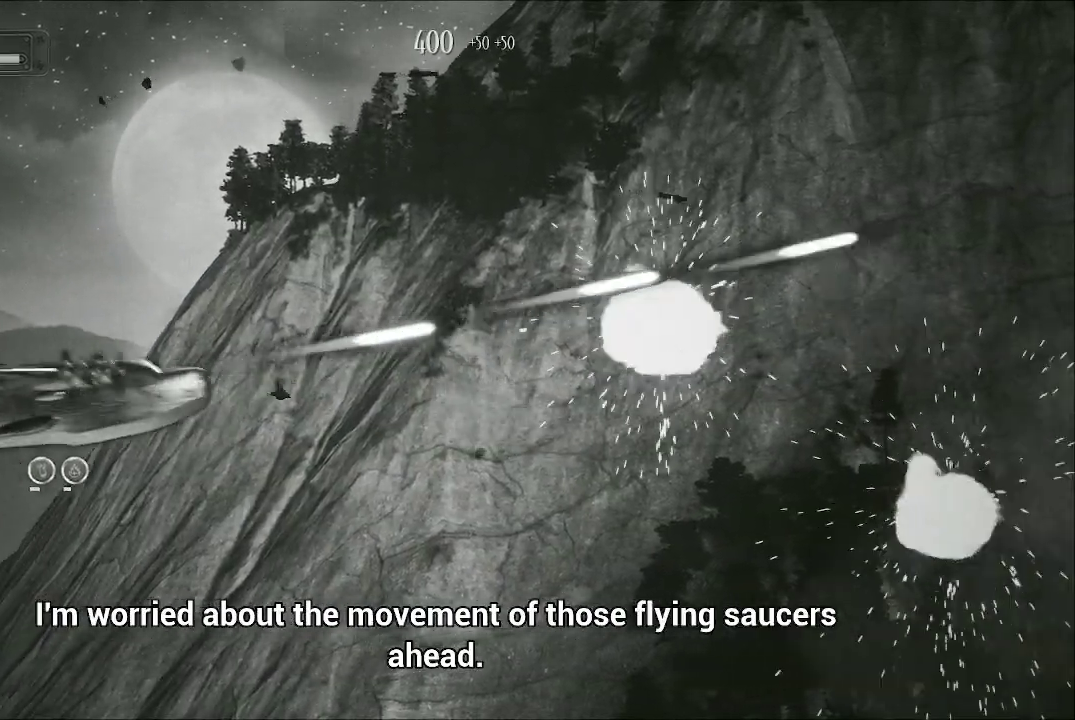
{"buttons": ["A"], "left_stick": "right", "right_stick": "center", "events": [[467, "left_stick", "right"]]}
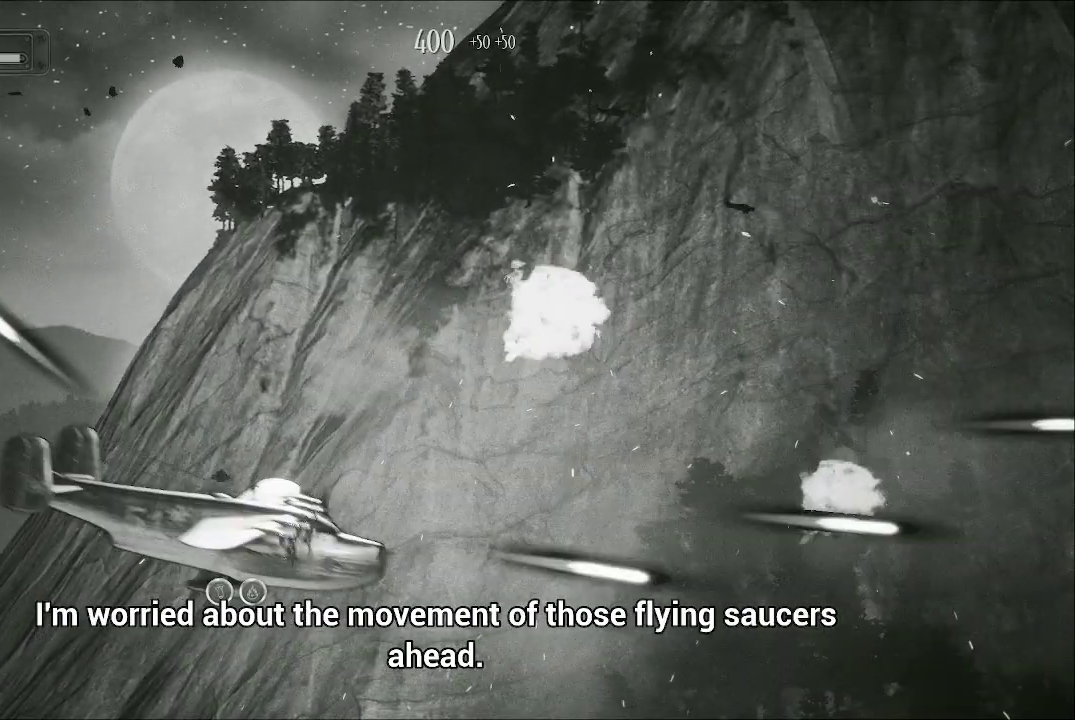
{"buttons": ["A"], "left_stick": "center", "right_stick": "center", "events": [[33, "left_stick", "up-right"], [133, "left_stick", "up"], [500, "left_stick", "center"]]}
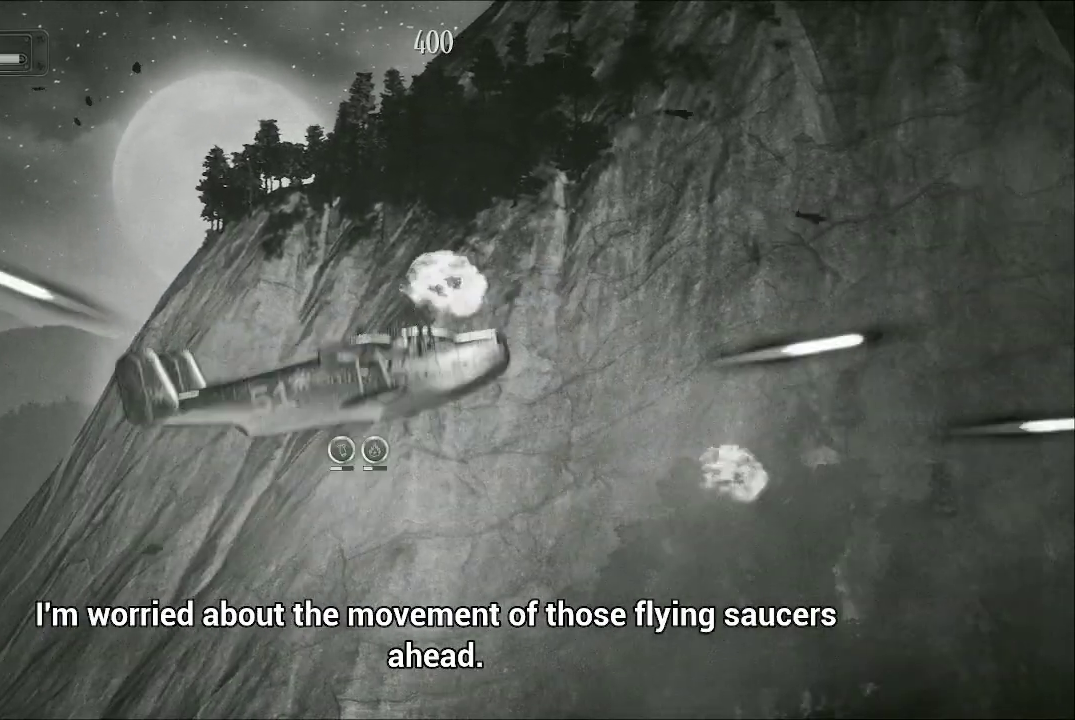
{"buttons": ["A"], "left_stick": "down", "right_stick": "center", "events": [[200, "left_stick", "down-right"], [333, "left_stick", "down"]]}
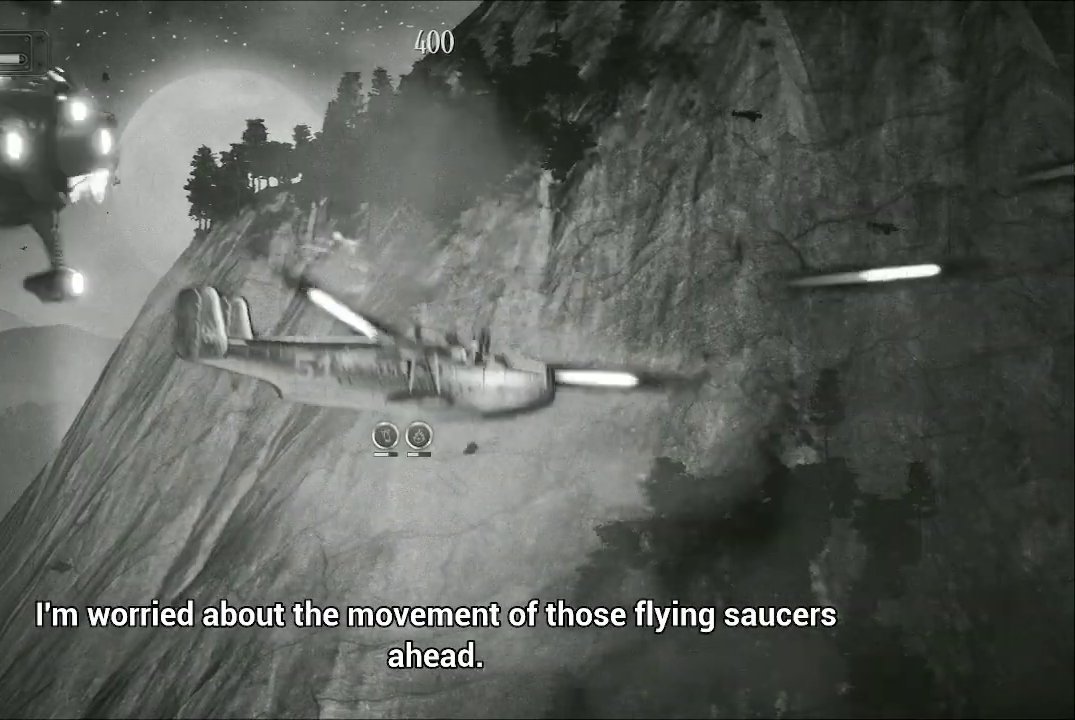
{"buttons": ["A"], "left_stick": "left", "right_stick": "center", "events": [[133, "left_stick", "center"], [200, "left_stick", "left"]]}
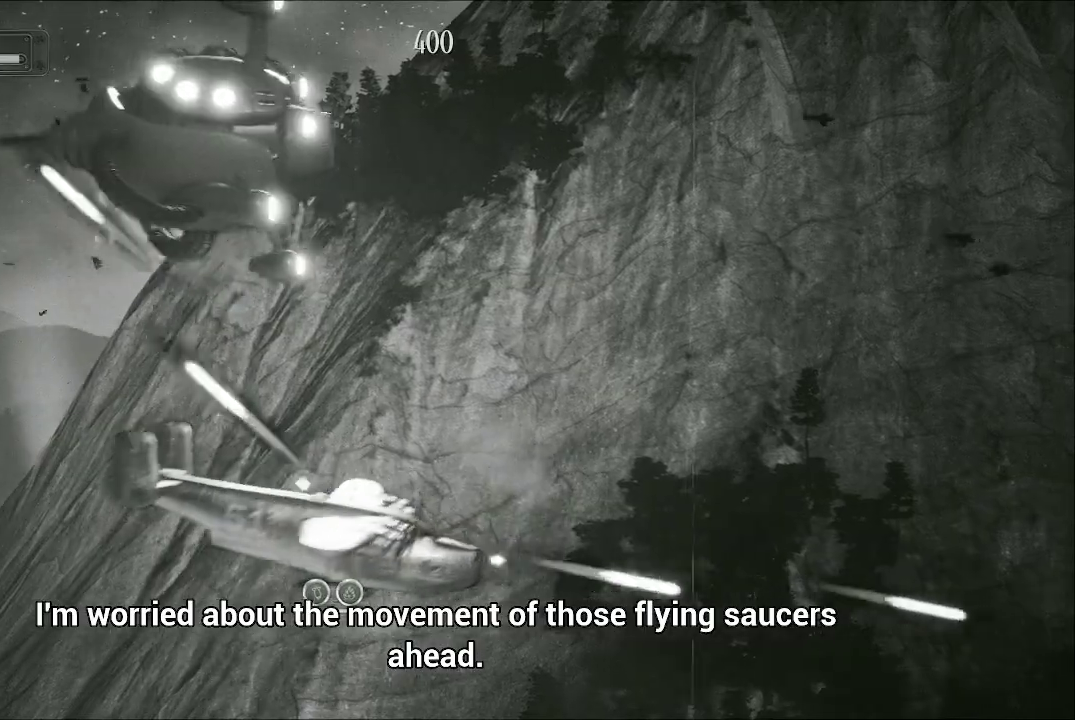
{"buttons": ["A"], "left_stick": "up", "right_stick": "center", "events": [[67, "left_stick", "up-left"], [367, "left_stick", "up"]]}
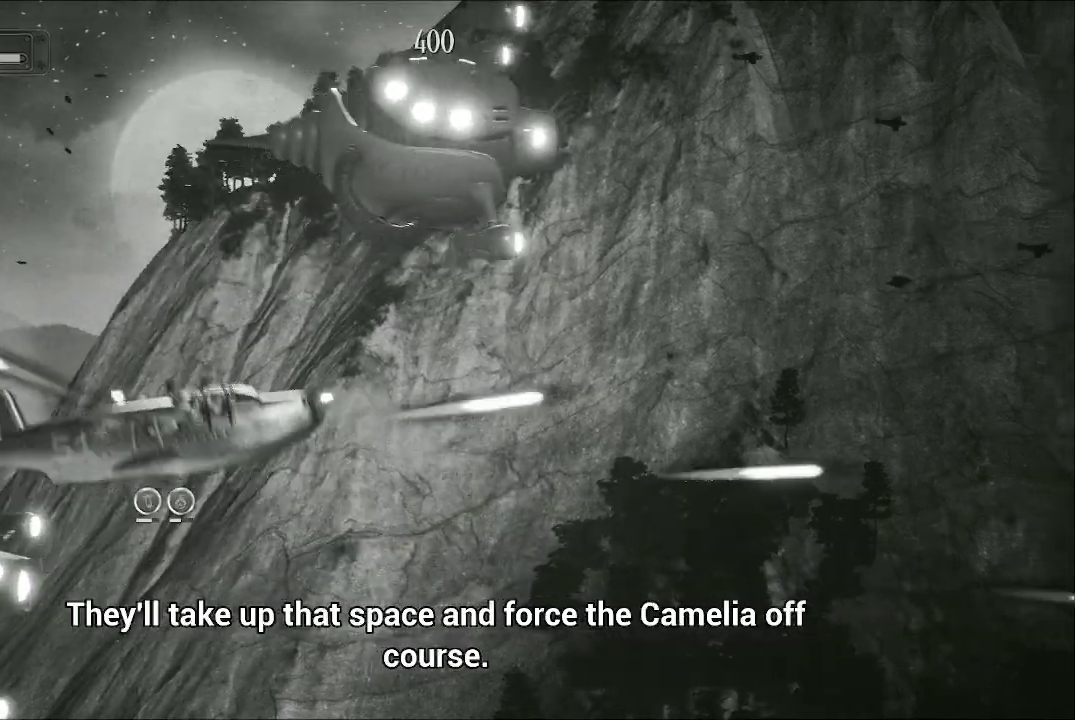
{"buttons": ["A"], "left_stick": "right", "right_stick": "center", "events": [[67, "left_stick", "up-right"], [267, "left_stick", "center"], [467, "left_stick", "right"]]}
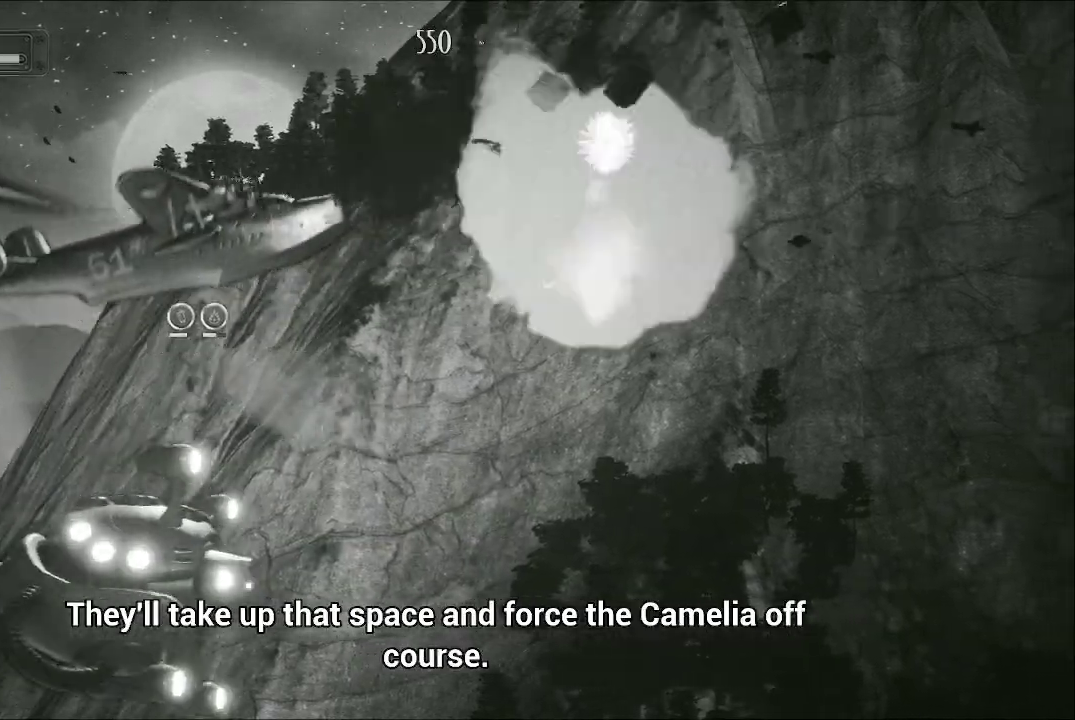
{"buttons": ["A"], "left_stick": "down-left", "right_stick": "center", "events": [[100, "left_stick", "center"], [367, "left_stick", "down-left"]]}
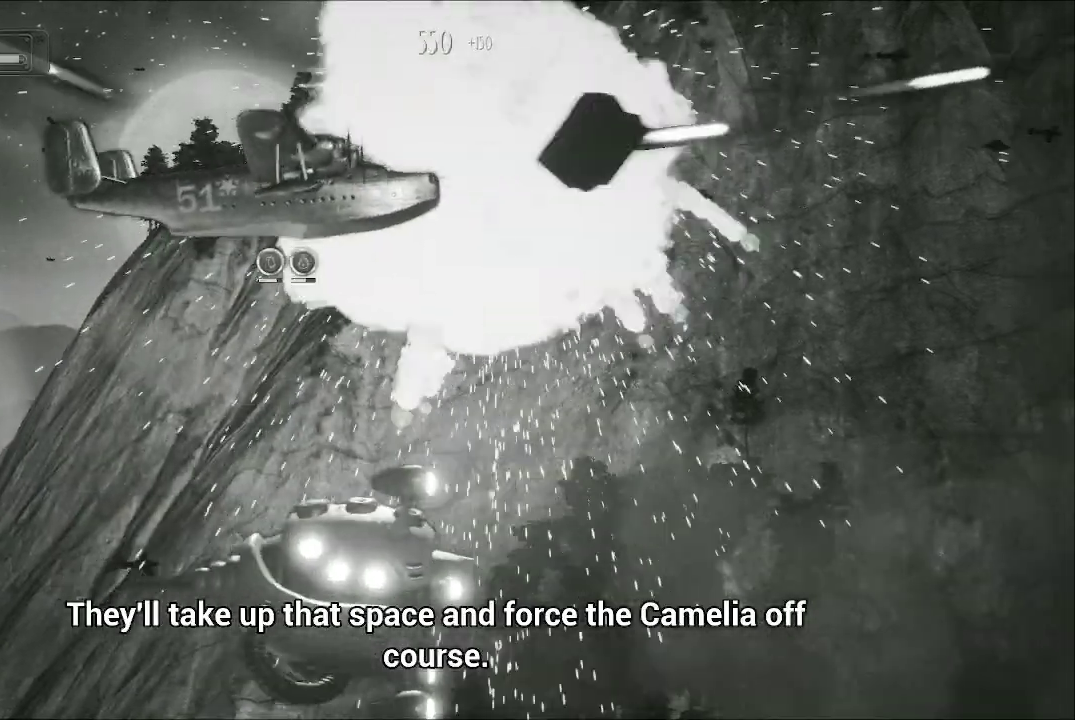
{"buttons": ["A"], "left_stick": "down-left", "right_stick": "center", "events": [[233, "left_stick", "down"], [433, "left_stick", "down-left"]]}
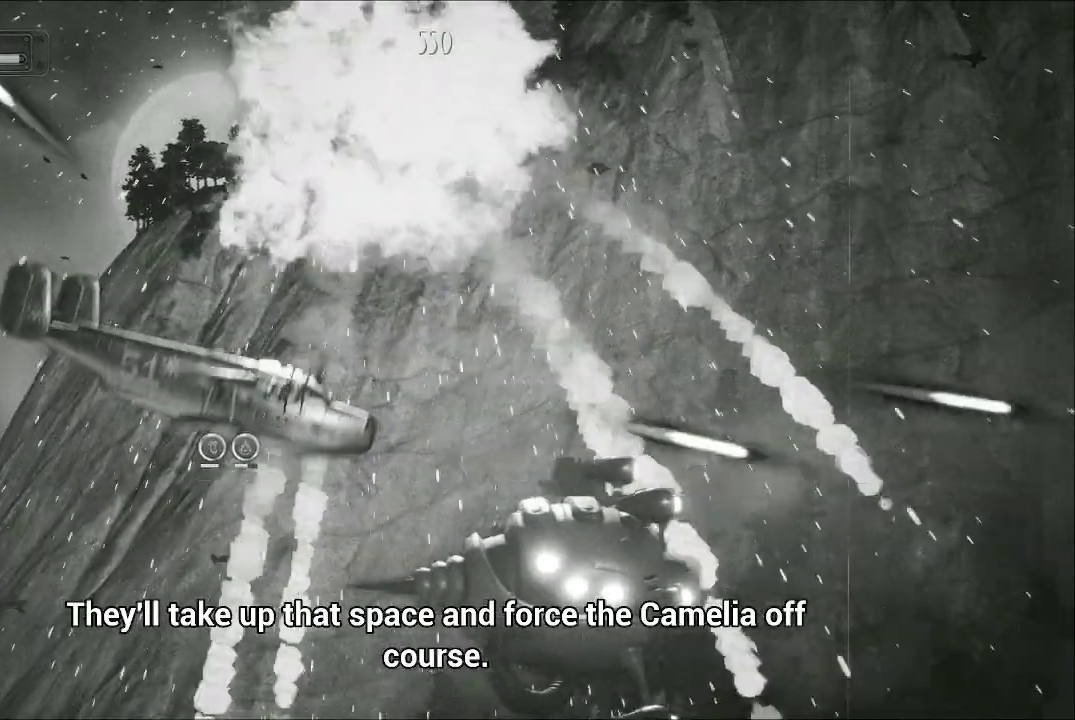
{"buttons": ["A"], "left_stick": "center", "right_stick": "center", "events": [[133, "left_stick", "center"], [233, "left_stick", "right"], [400, "left_stick", "center"]]}
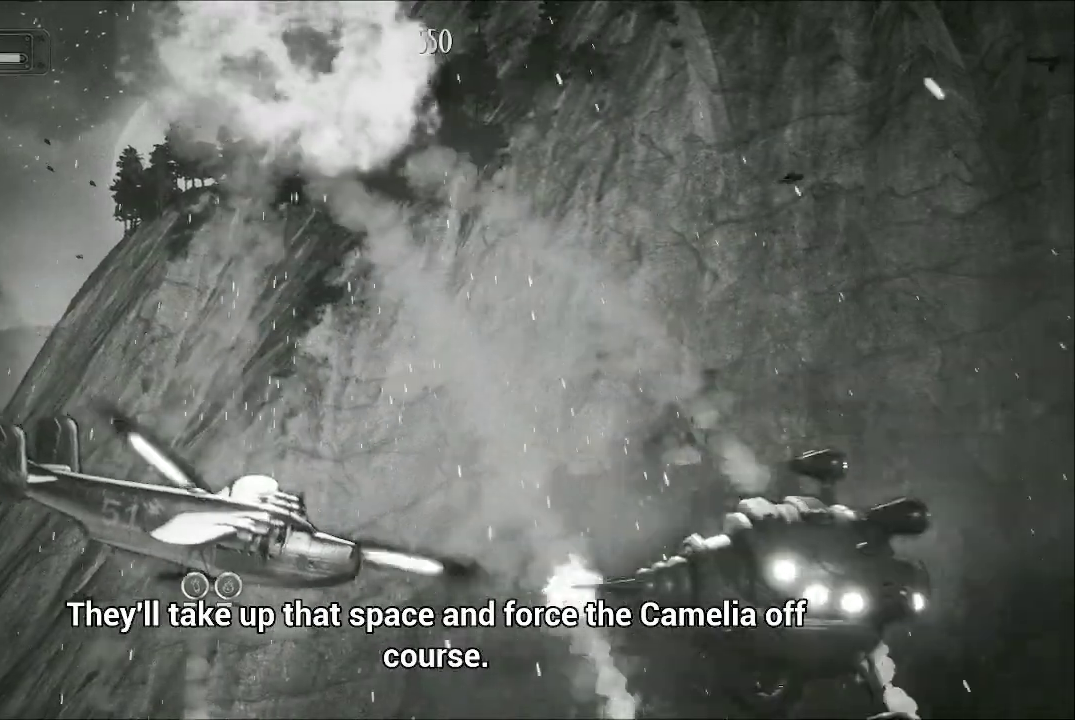
{"buttons": ["A"], "left_stick": "center", "right_stick": "center", "events": [[67, "left_stick", "right"], [133, "left_stick", "up-right"], [233, "left_stick", "center"]]}
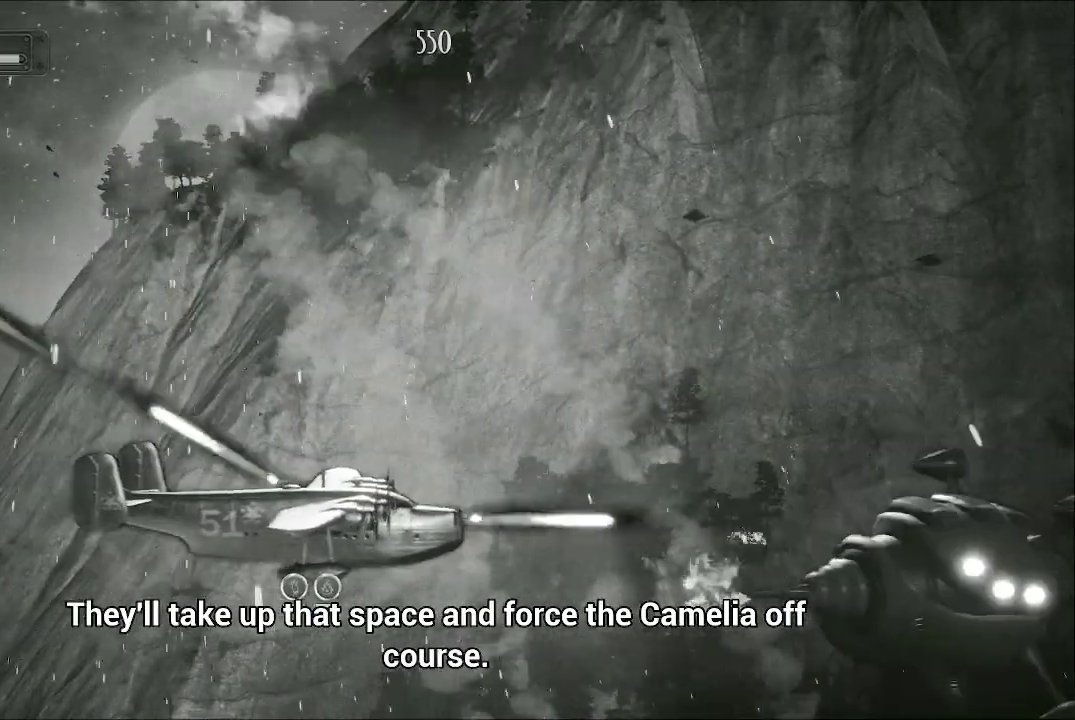
{"buttons": ["A"], "left_stick": "center", "right_stick": "center", "events": [[100, "left_stick", "down-right"], [200, "left_stick", "center"]]}
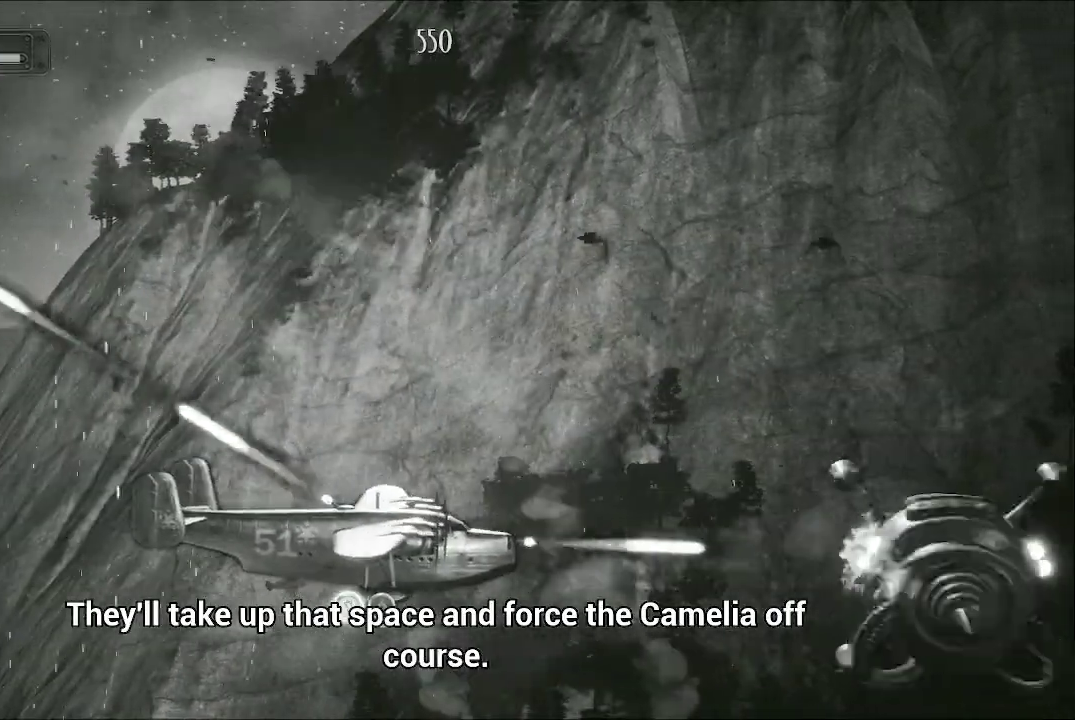
{"buttons": ["A"], "left_stick": "center", "right_stick": "center", "events": [[167, "left_stick", "down-left"], [233, "left_stick", "left"], [333, "left_stick", "center"]]}
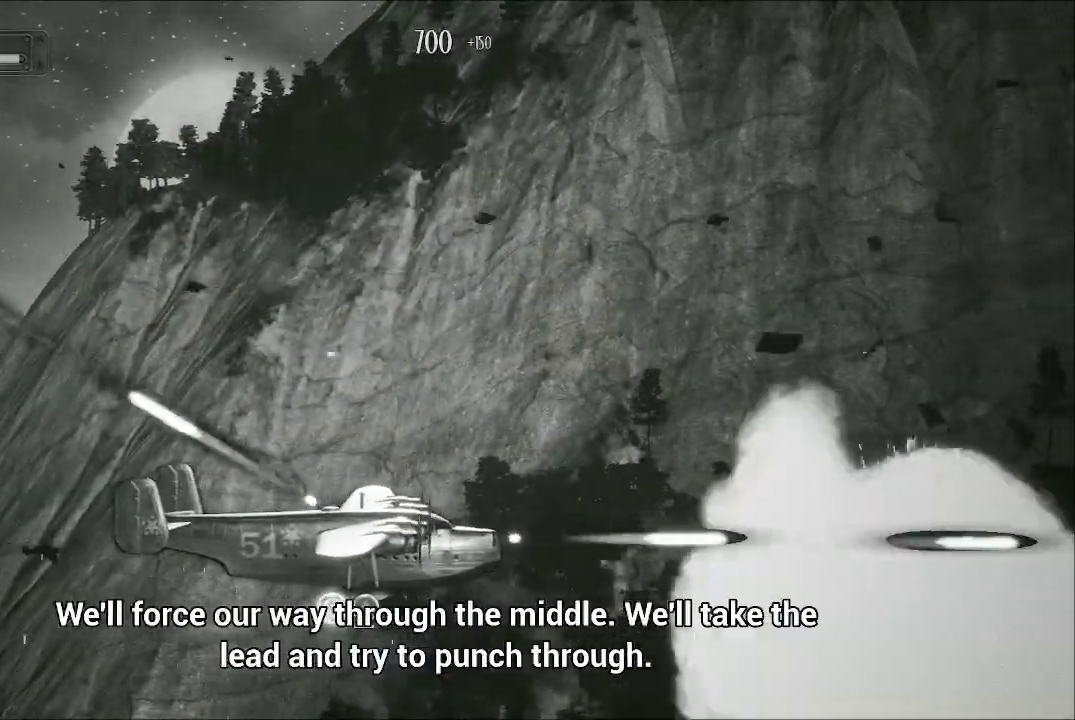
{"buttons": ["A"], "left_stick": "up", "right_stick": "center", "events": [[133, "left_stick", "left"], [433, "left_stick", "up"]]}
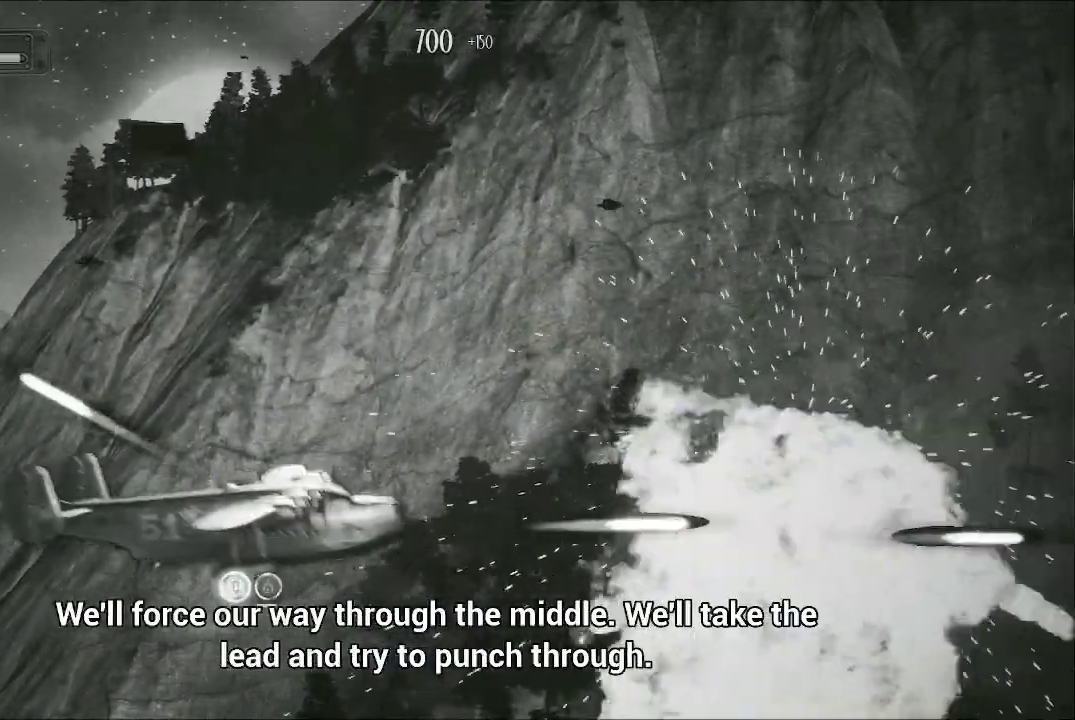
{"buttons": ["A"], "left_stick": "up-right", "right_stick": "center", "events": [[67, "left_stick", "up-right"]]}
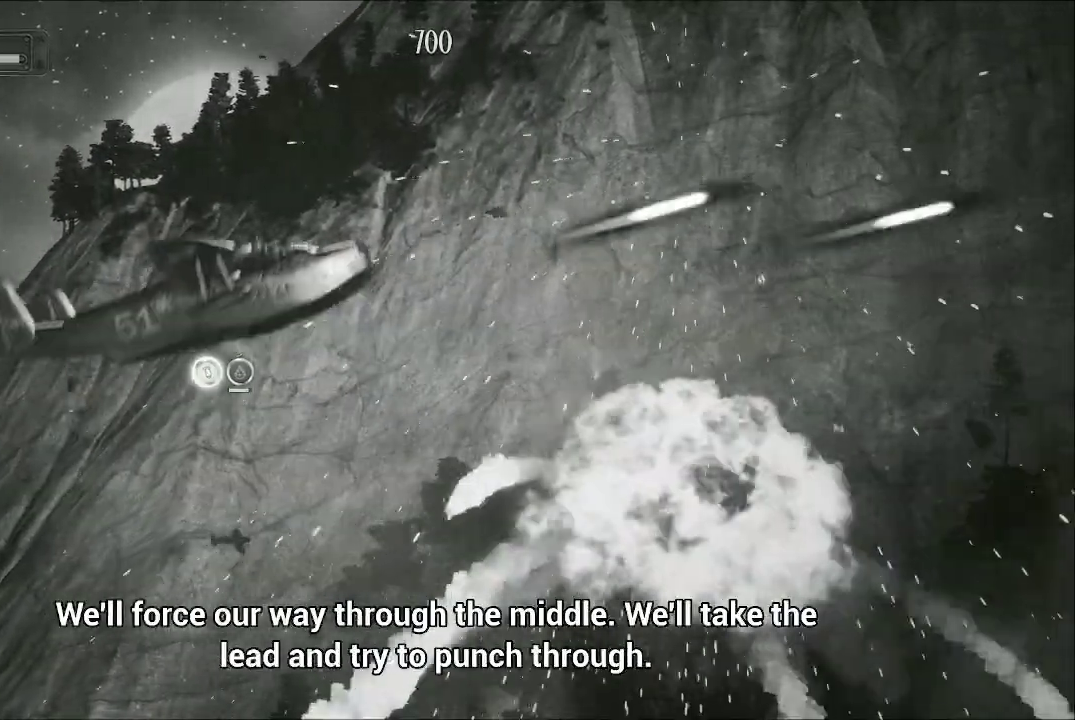
{"buttons": ["A"], "left_stick": "down-right", "right_stick": "center", "events": [[200, "left_stick", "center"], [333, "left_stick", "down-right"]]}
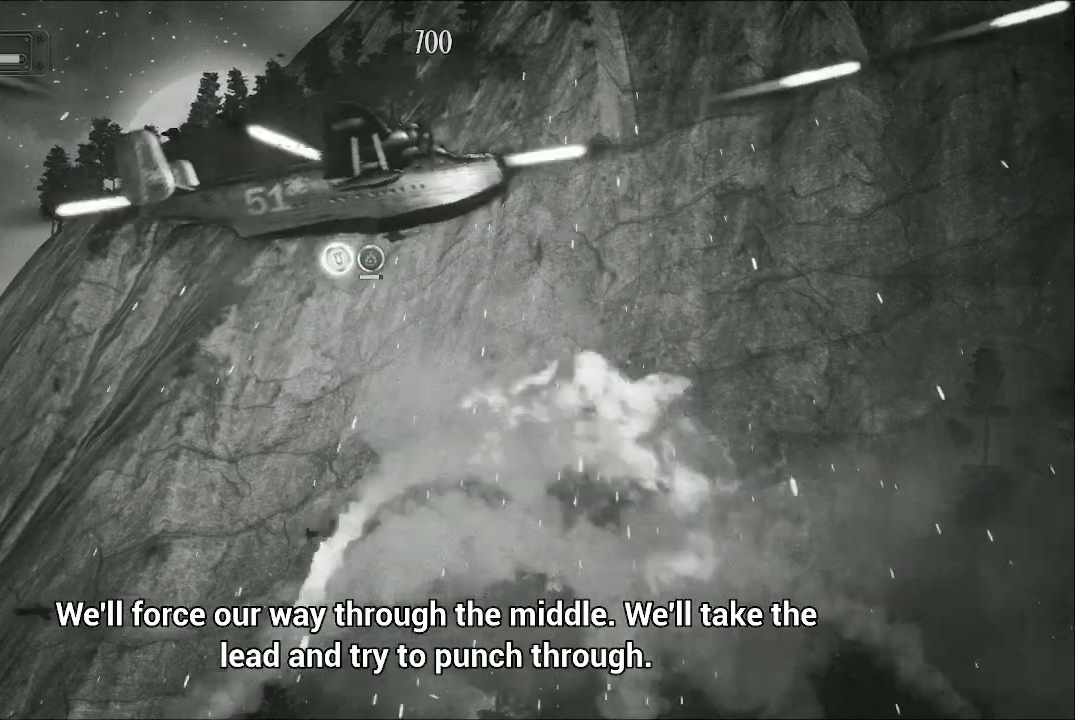
{"buttons": ["A"], "left_stick": "center", "right_stick": "center", "events": [[133, "left_stick", "down"], [467, "left_stick", "center"]]}
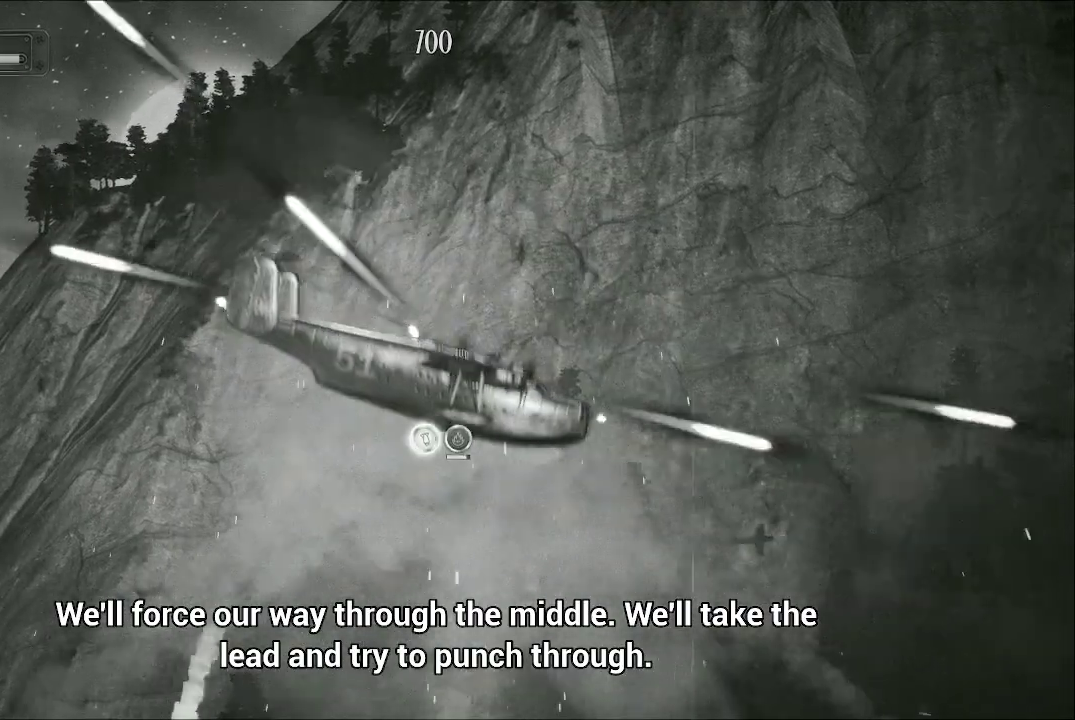
{"buttons": ["A"], "left_stick": "up", "right_stick": "center", "events": [[100, "left_stick", "up"]]}
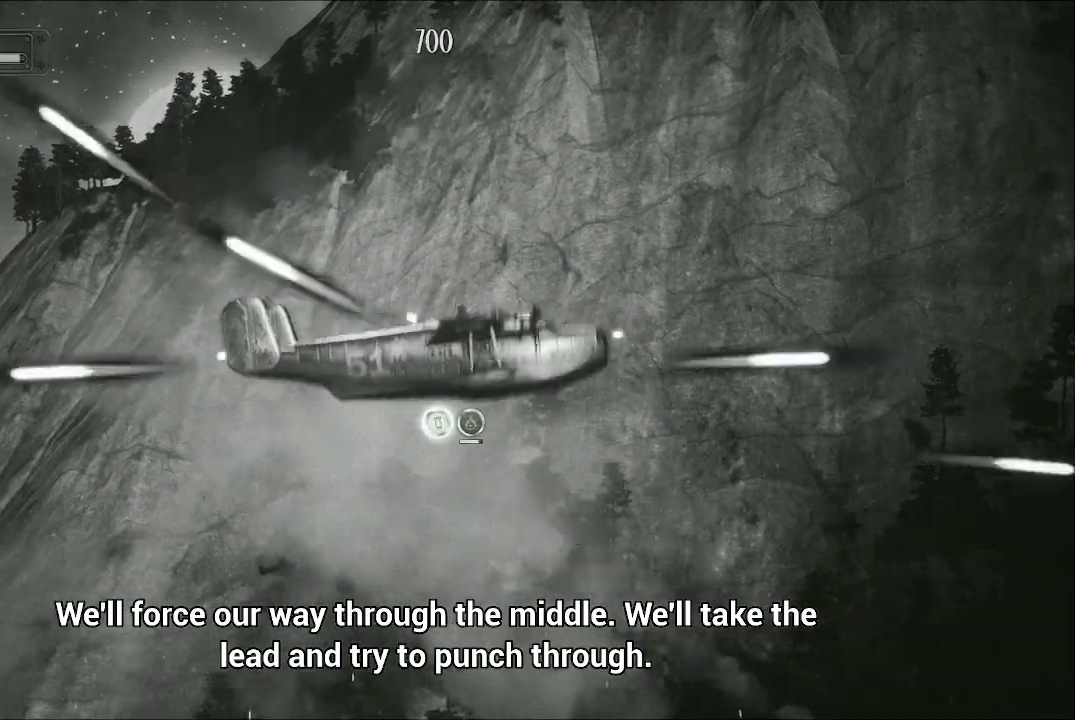
{"buttons": ["A"], "left_stick": "down", "right_stick": "center", "events": [[67, "left_stick", "center"], [167, "left_stick", "down"]]}
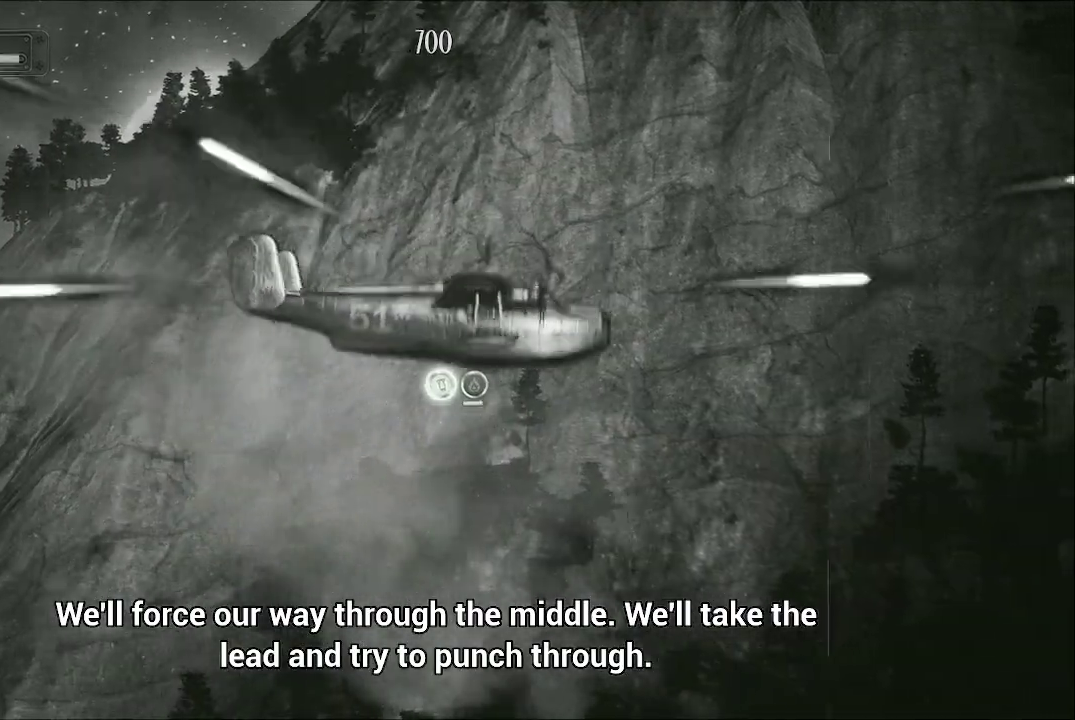
{"buttons": ["A"], "left_stick": "up", "right_stick": "center", "events": [[433, "left_stick", "left"], [500, "left_stick", "up"]]}
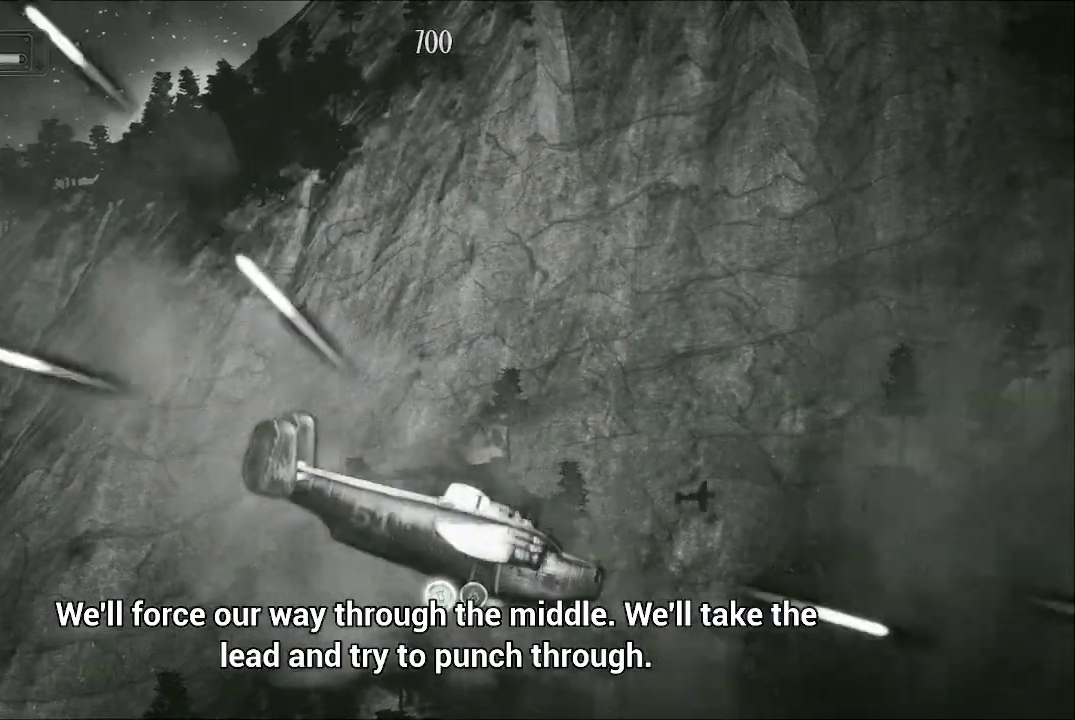
{"buttons": ["A"], "left_stick": "up-left", "right_stick": "center", "events": [[433, "left_stick", "up-left"]]}
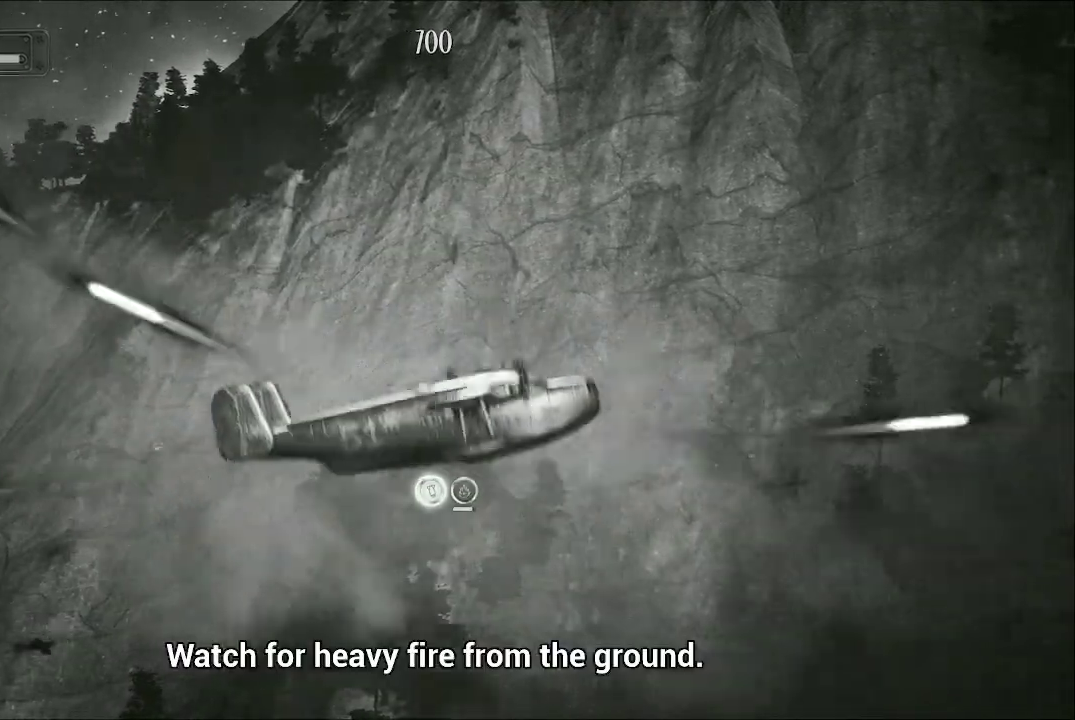
{"buttons": ["A"], "left_stick": "down-right", "right_stick": "center", "events": [[233, "left_stick", "up"], [400, "left_stick", "right"], [500, "left_stick", "down-right"]]}
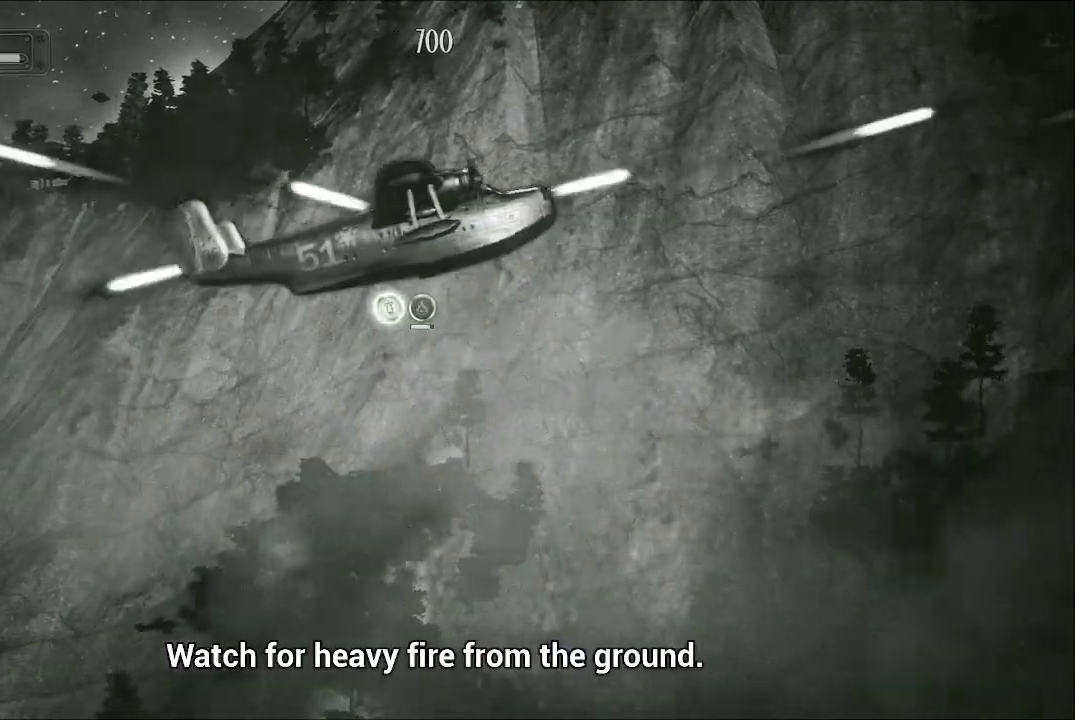
{"buttons": ["A"], "left_stick": "down", "right_stick": "center", "events": [[267, "left_stick", "down"]]}
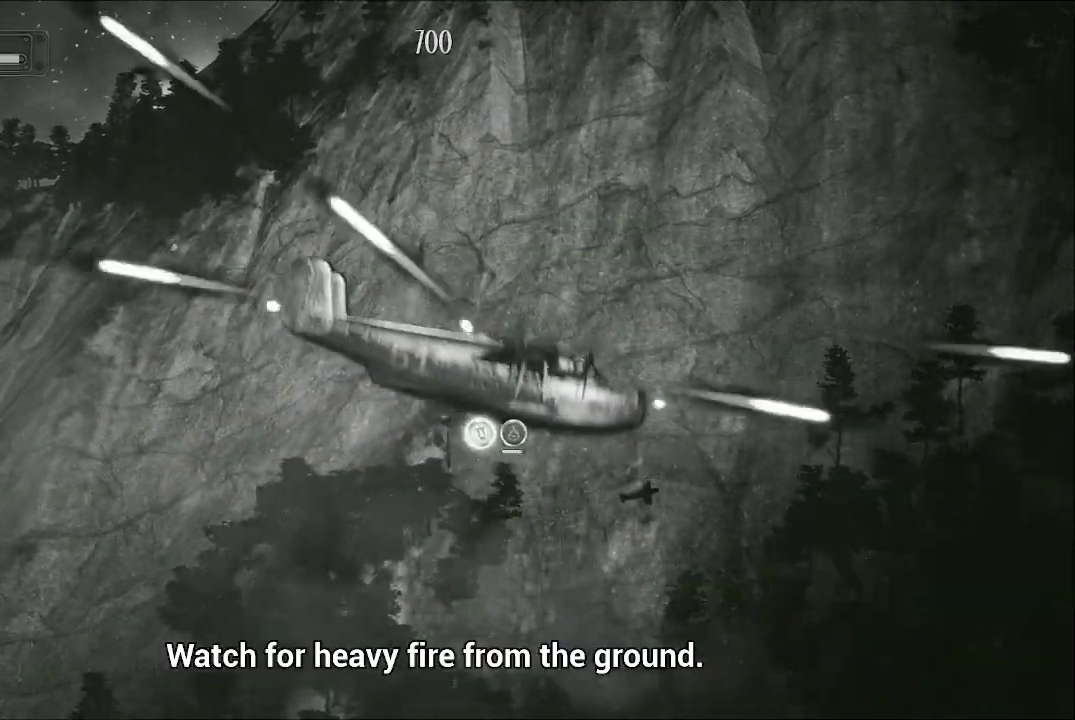
{"buttons": ["A"], "left_stick": "up-left", "right_stick": "center", "events": [[67, "left_stick", "down-left"], [467, "left_stick", "up-left"]]}
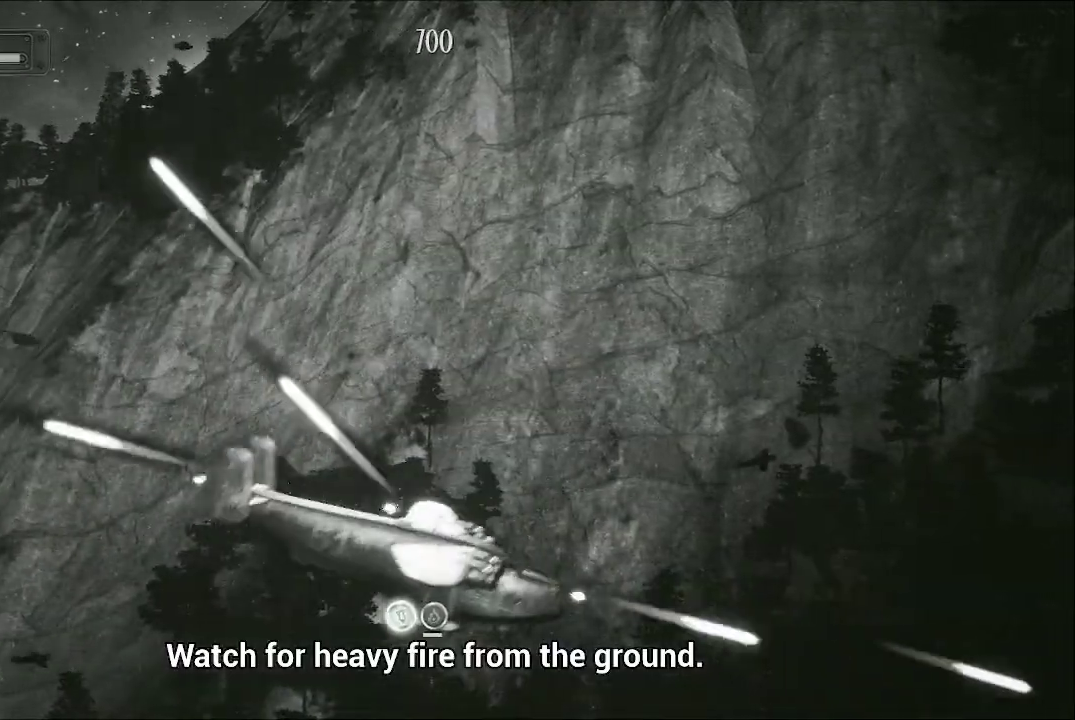
{"buttons": ["A"], "left_stick": "up-right", "right_stick": "center", "events": [[167, "left_stick", "up"], [333, "left_stick", "up-right"]]}
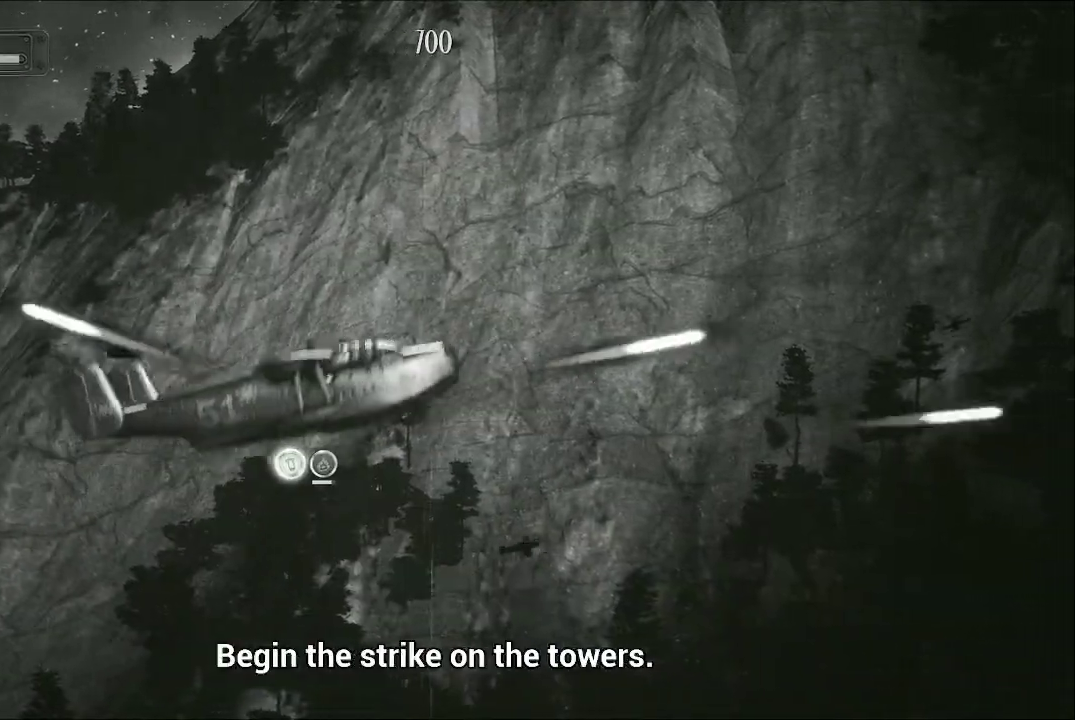
{"buttons": ["A"], "left_stick": "up-right", "right_stick": "center", "events": []}
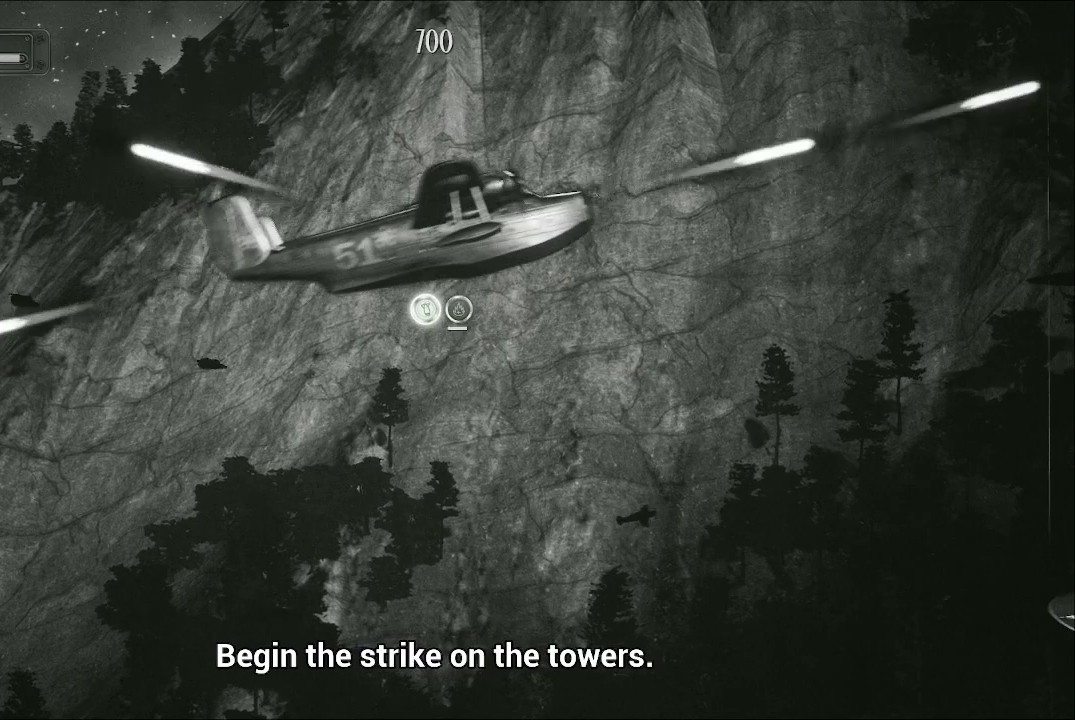
{"buttons": ["A"], "left_stick": "down-left", "right_stick": "center", "events": [[200, "left_stick", "up-left"], [433, "left_stick", "down-left"]]}
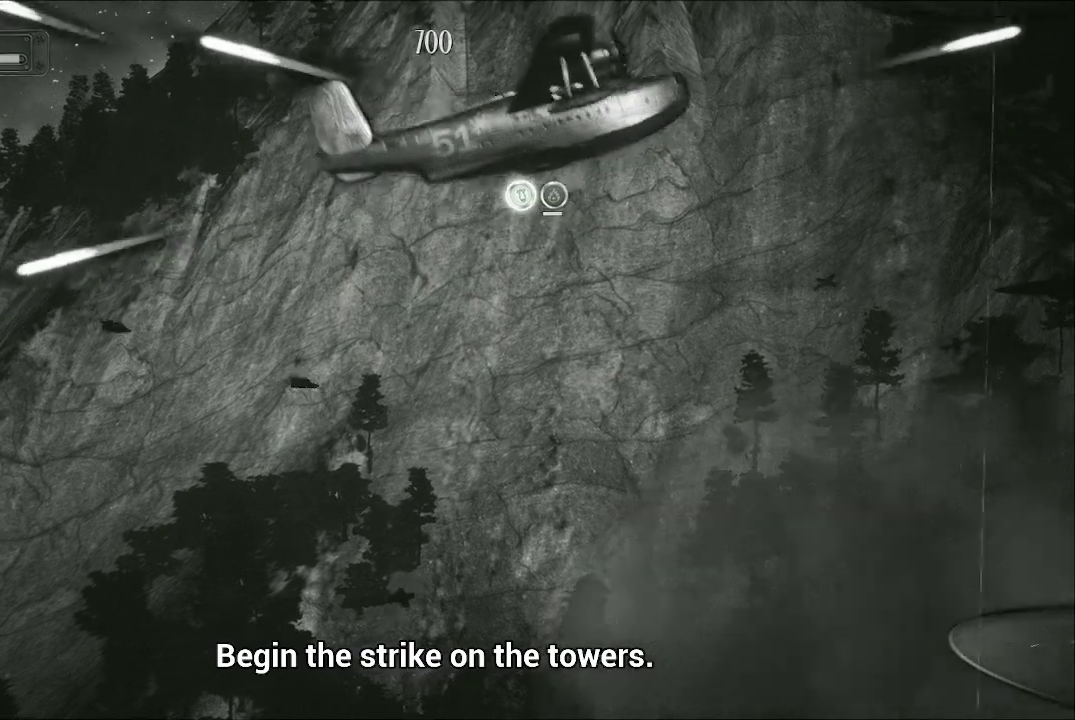
{"buttons": ["A"], "left_stick": "down-left", "right_stick": "center", "events": []}
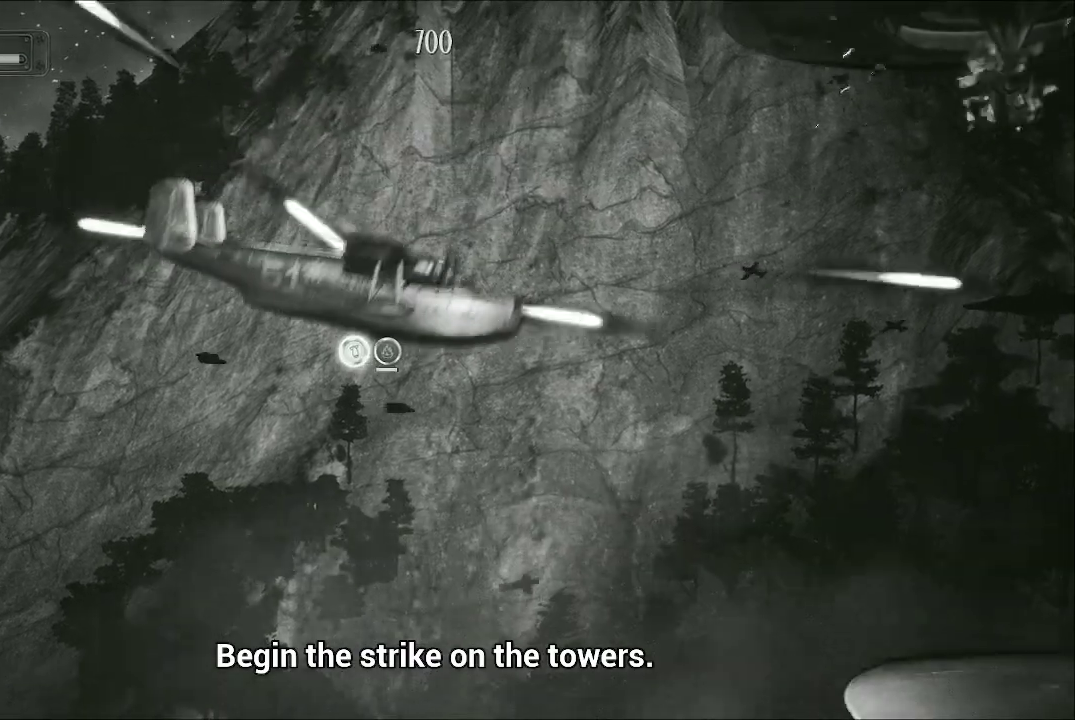
{"buttons": ["A"], "left_stick": "down", "right_stick": "center", "events": [[167, "left_stick", "down"]]}